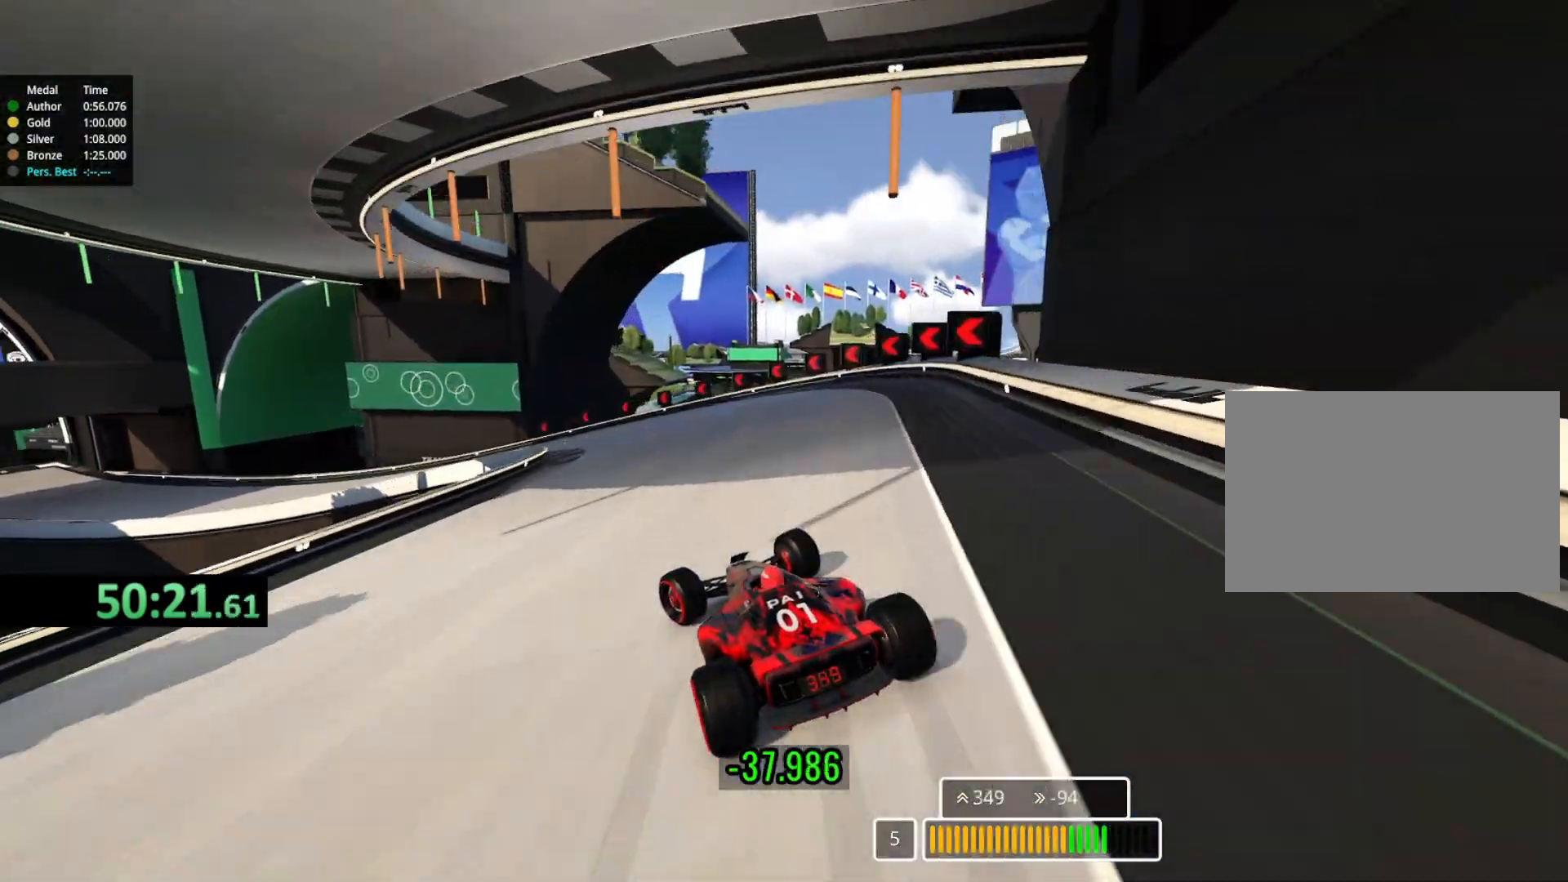
Gameplay with keyboard; each line is a JSON object with the keys held at the frame after it. "events" lists presses ("down") and releases ("up") of "down", "left", "right" and "up" between this image and that frame as [ms after this image, input, new state], when the widget could be followed in between. No other keys are recorded. Mouse input is not recorded.
{"keys": ["left", "up"], "events": [[50, "up", "down"]]}
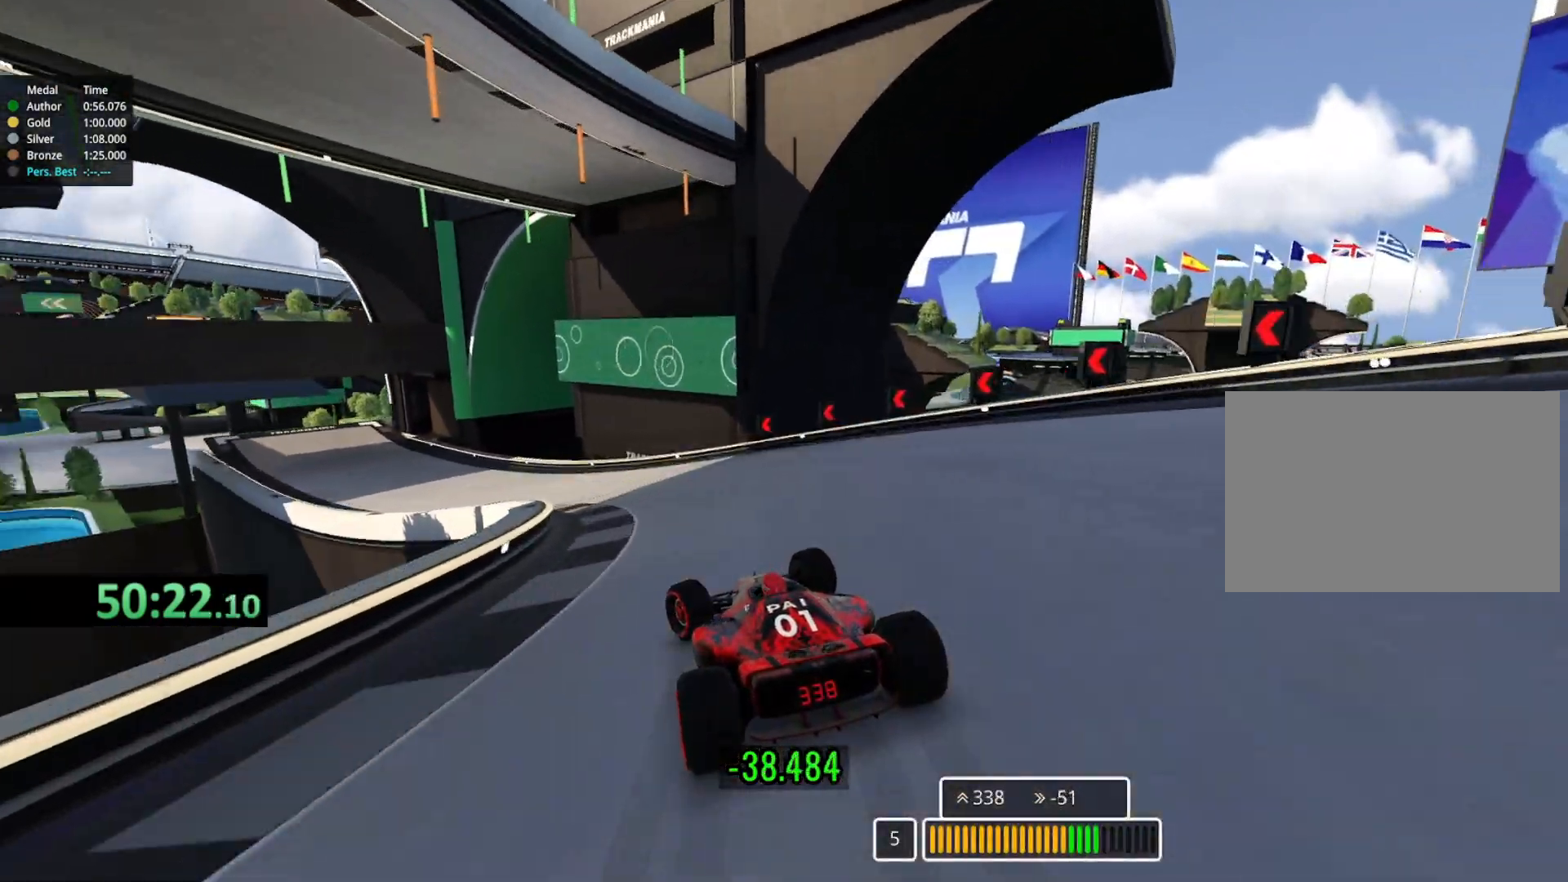
{"keys": ["left", "up"], "events": []}
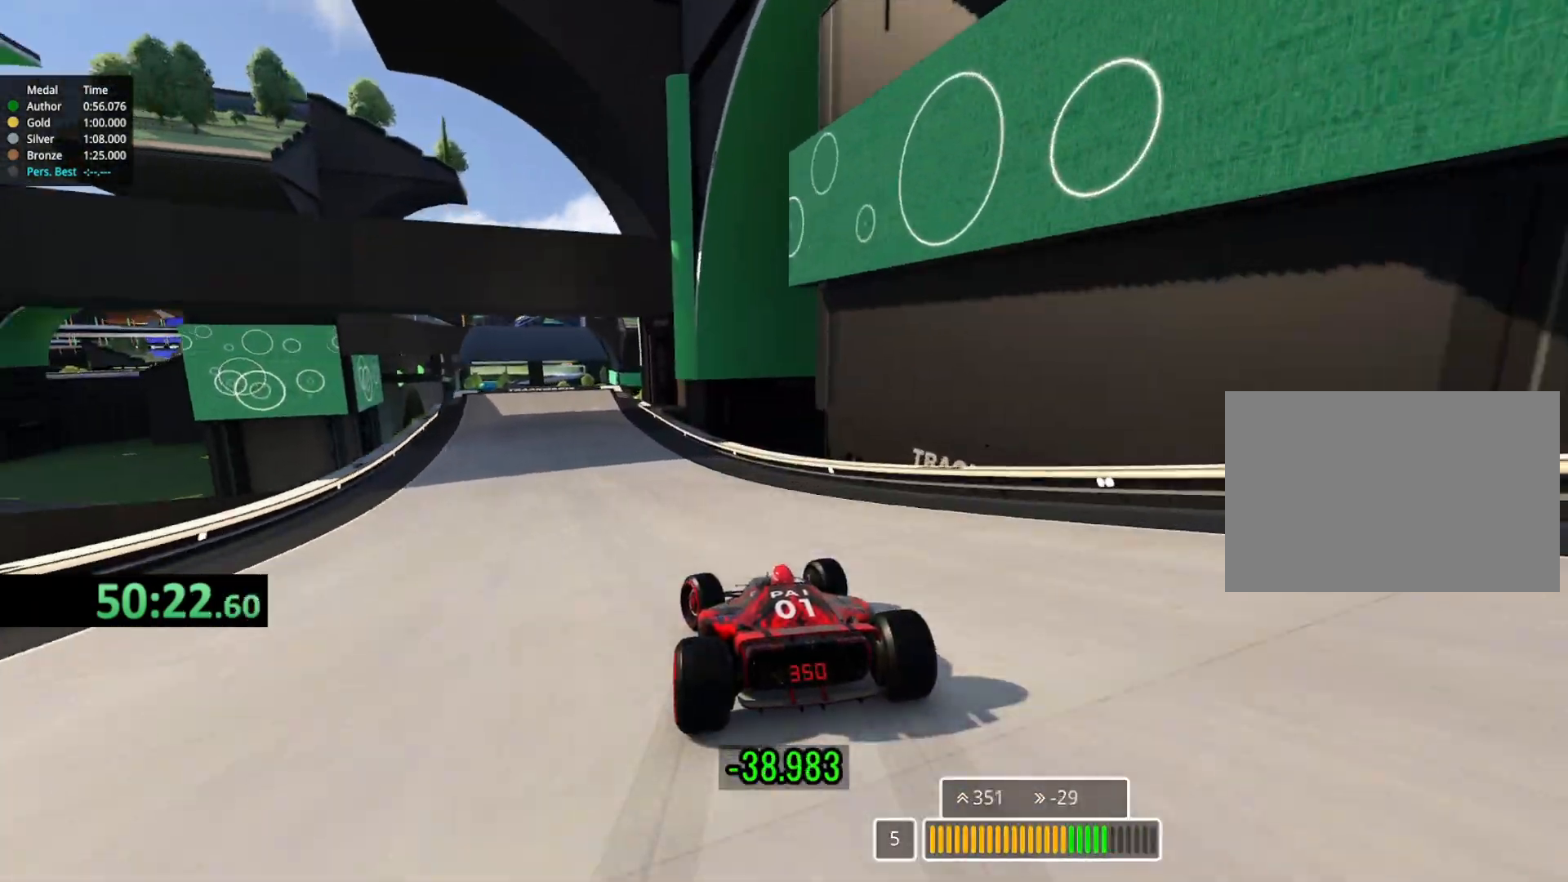
{"keys": ["left", "up"], "events": [[200, "left", "up"], [500, "left", "down"]]}
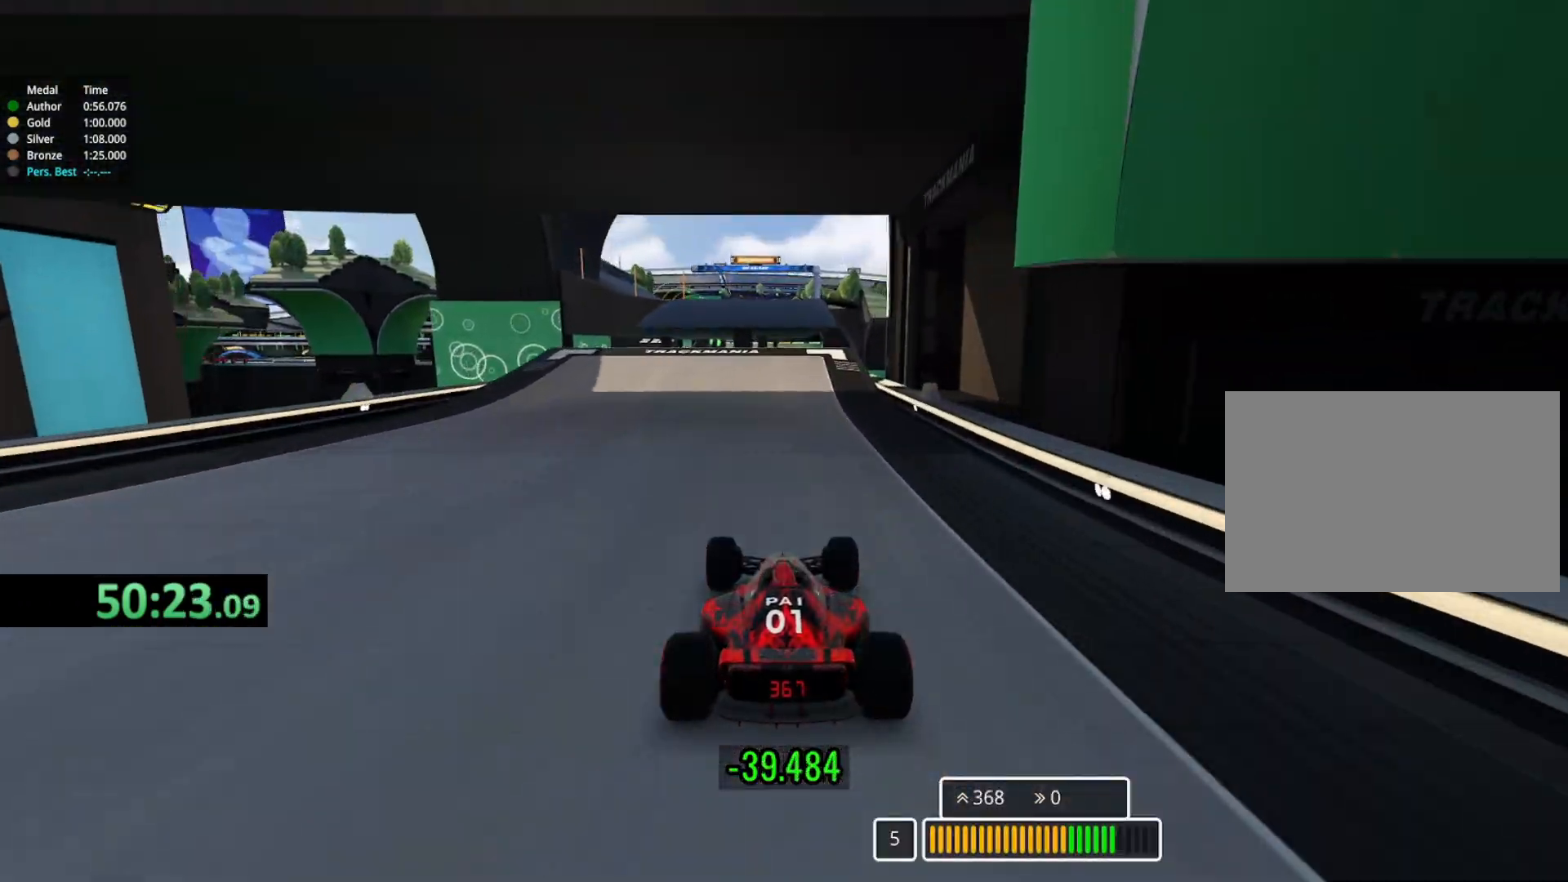
{"keys": ["up"], "events": [[150, "left", "up"]]}
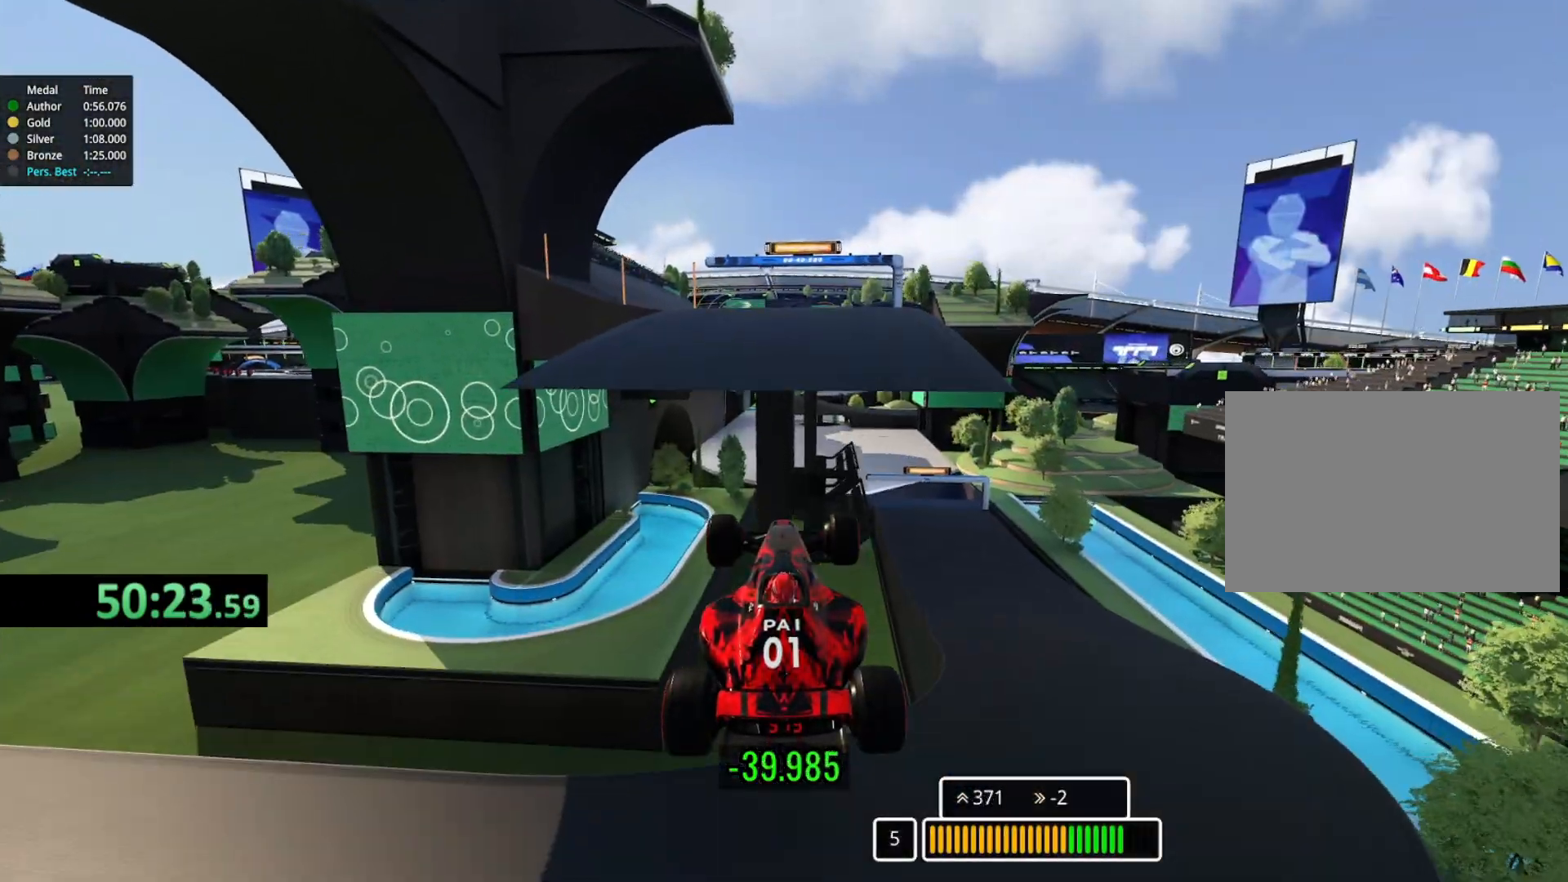
{"keys": ["up"], "events": []}
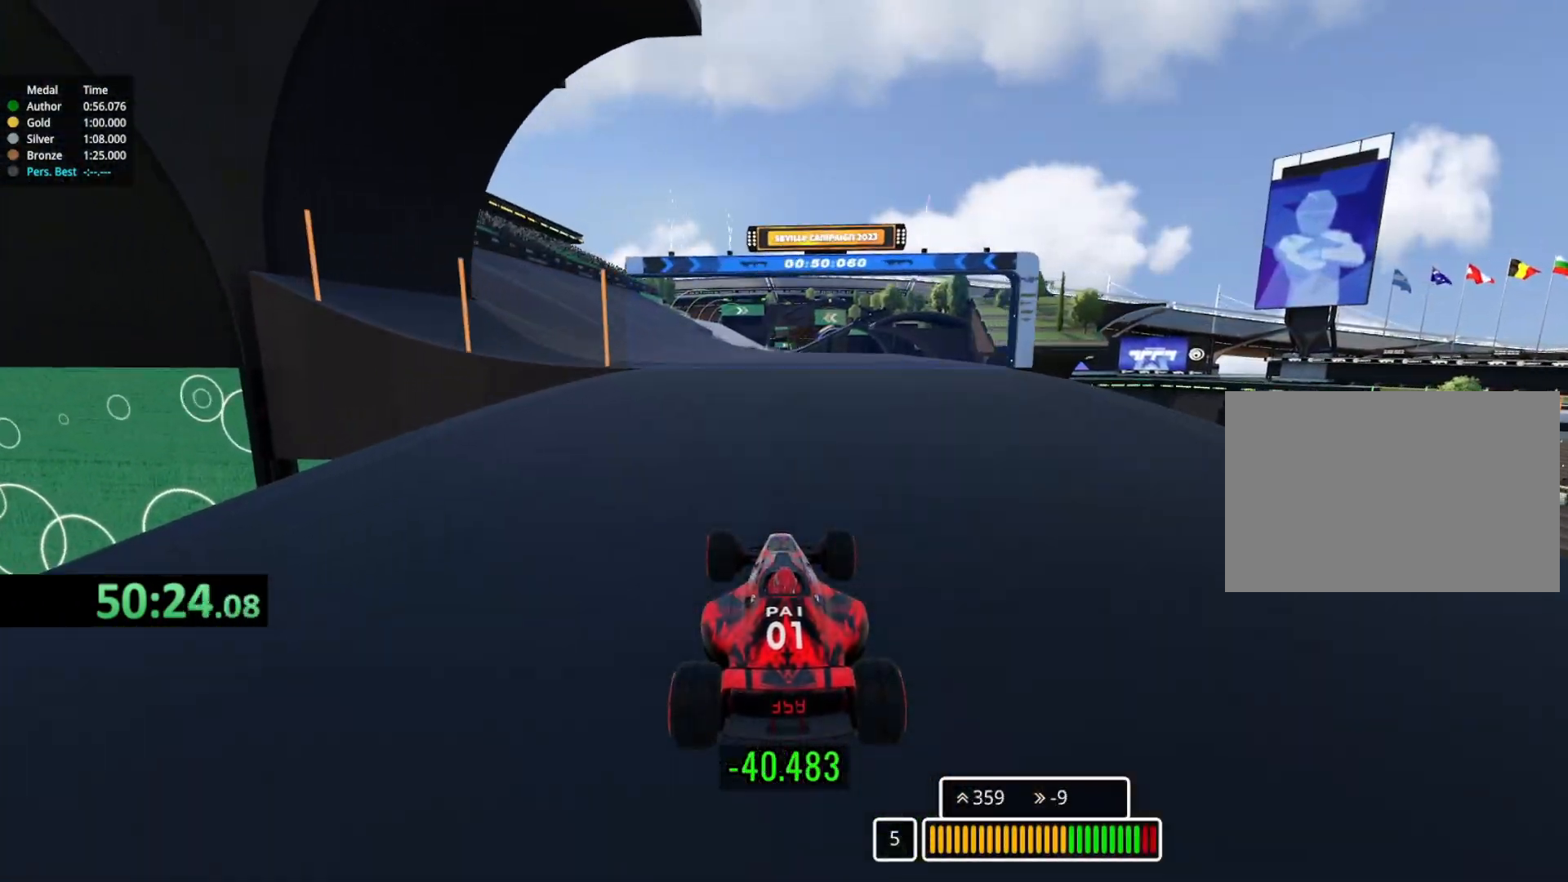
{"keys": ["left", "up"], "events": [[117, "left", "down"], [250, "left", "up"], [417, "left", "down"]]}
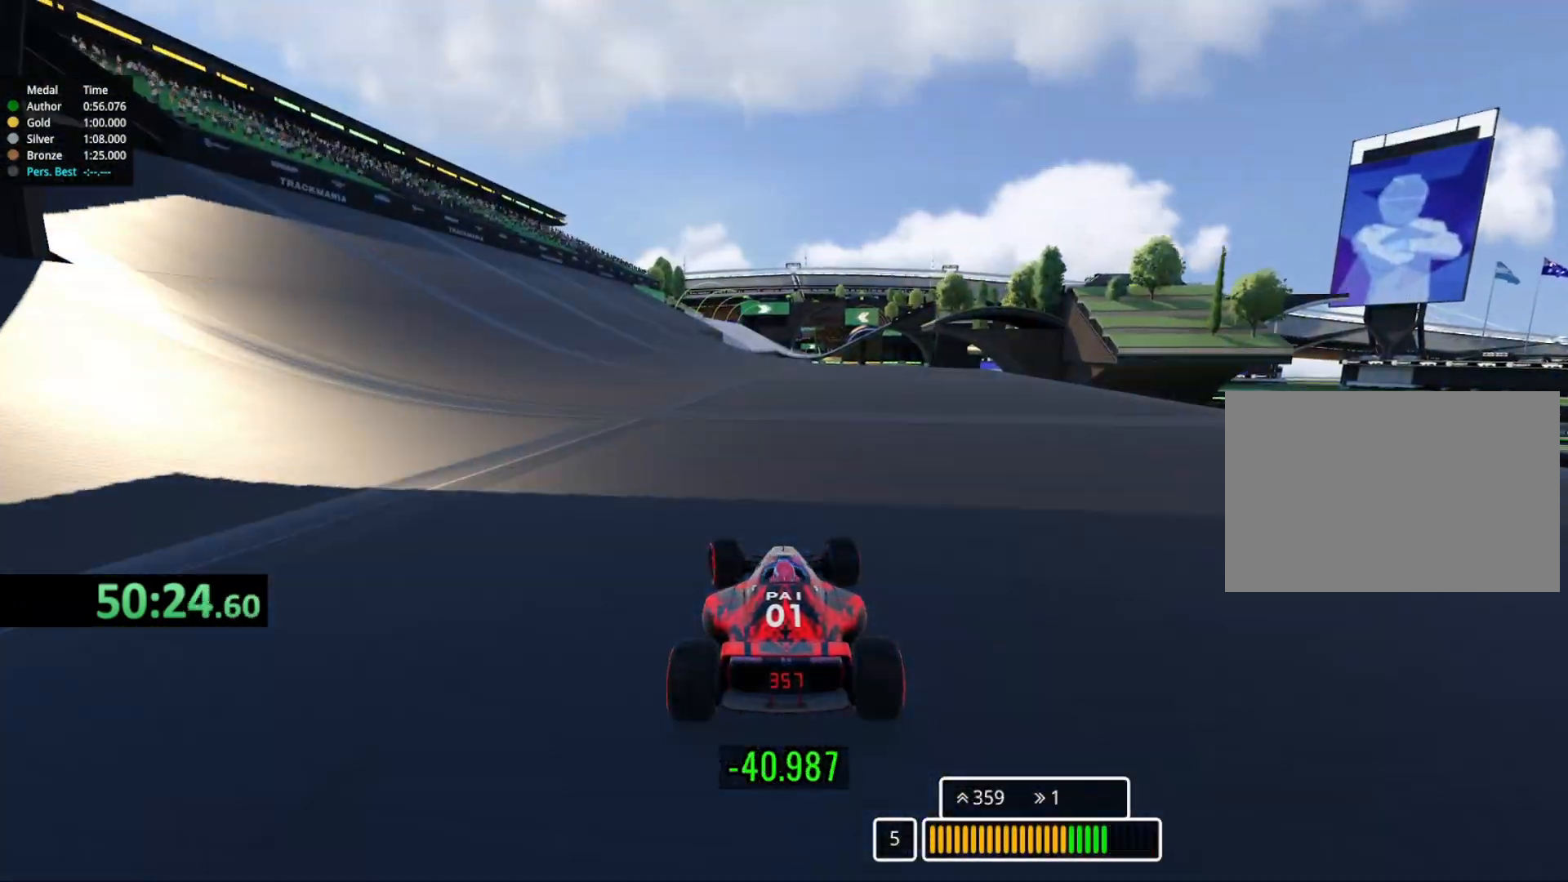
{"keys": ["up"], "events": [[367, "left", "up"]]}
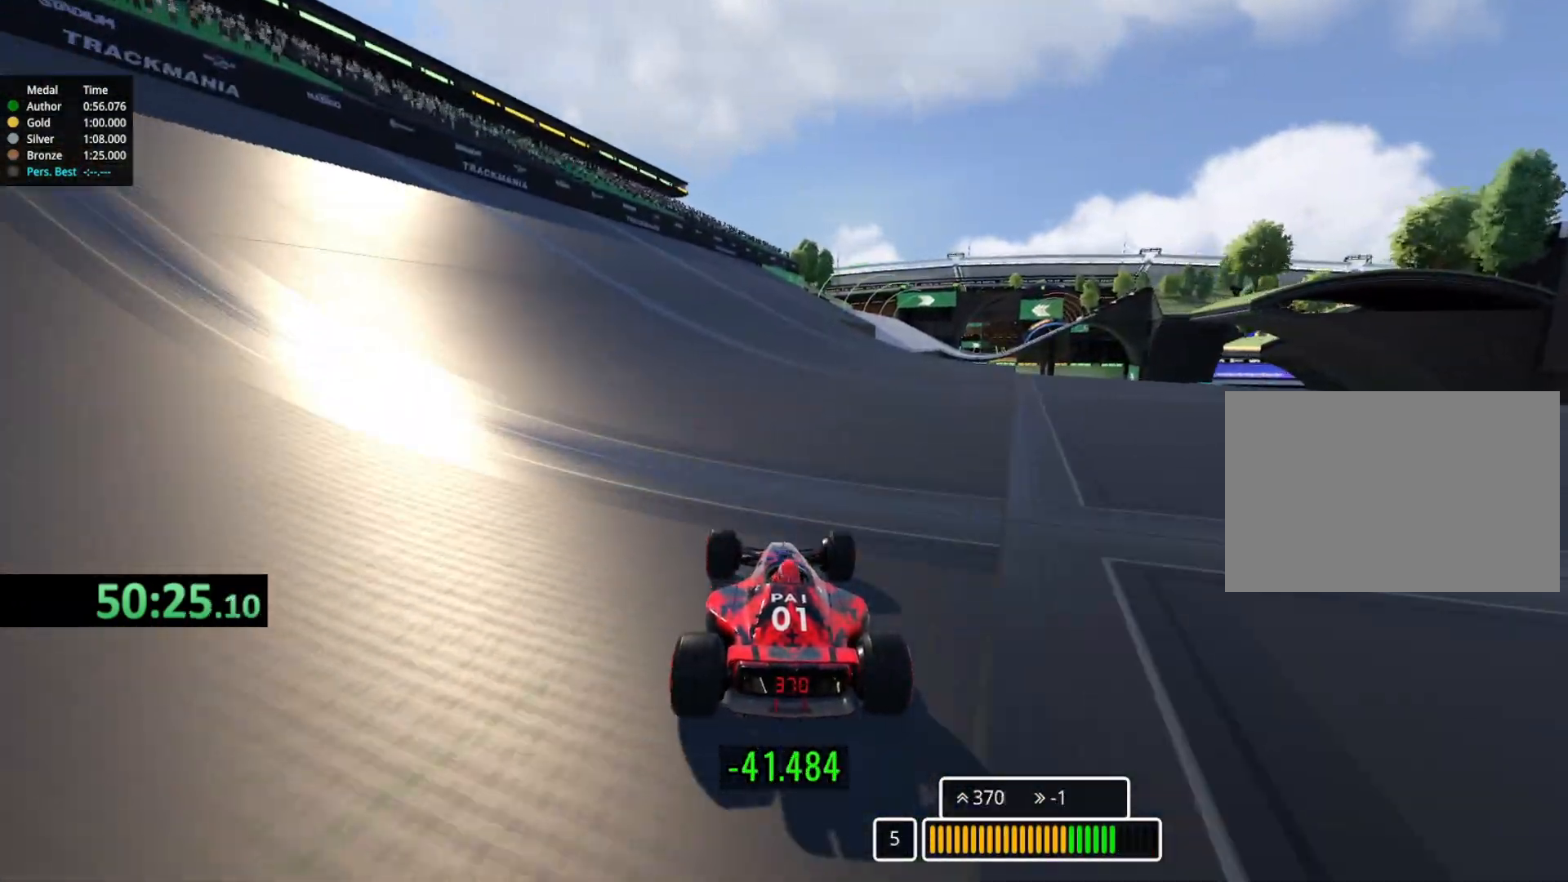
{"keys": ["right", "up"], "events": [[133, "right", "down"], [300, "right", "up"], [383, "right", "down"]]}
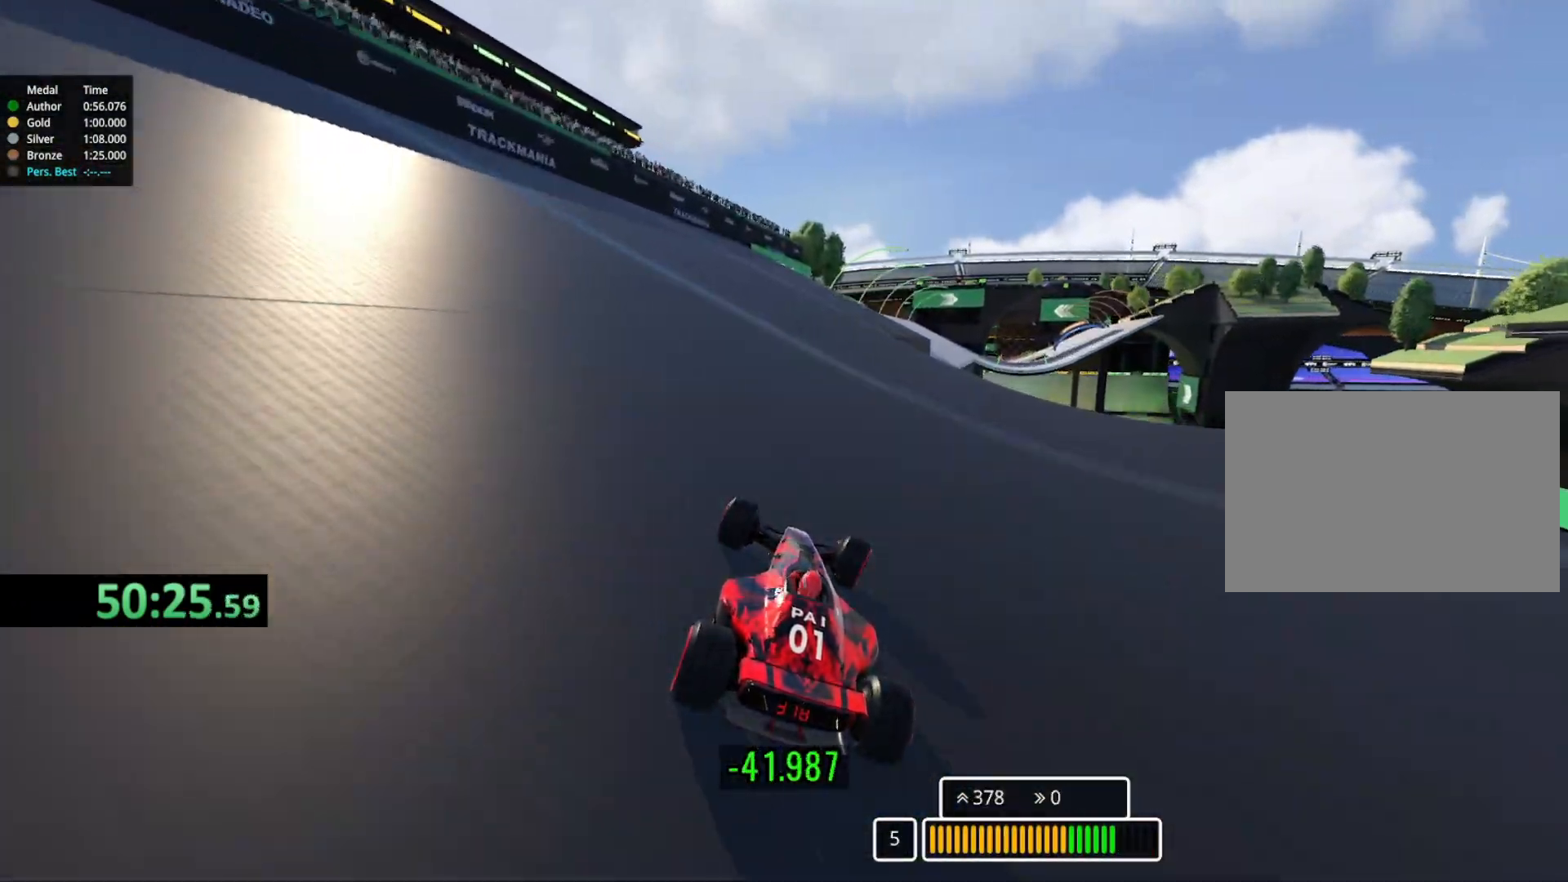
{"keys": ["right", "up"], "events": [[50, "right", "up"], [133, "right", "down"], [300, "right", "up"], [417, "right", "down"]]}
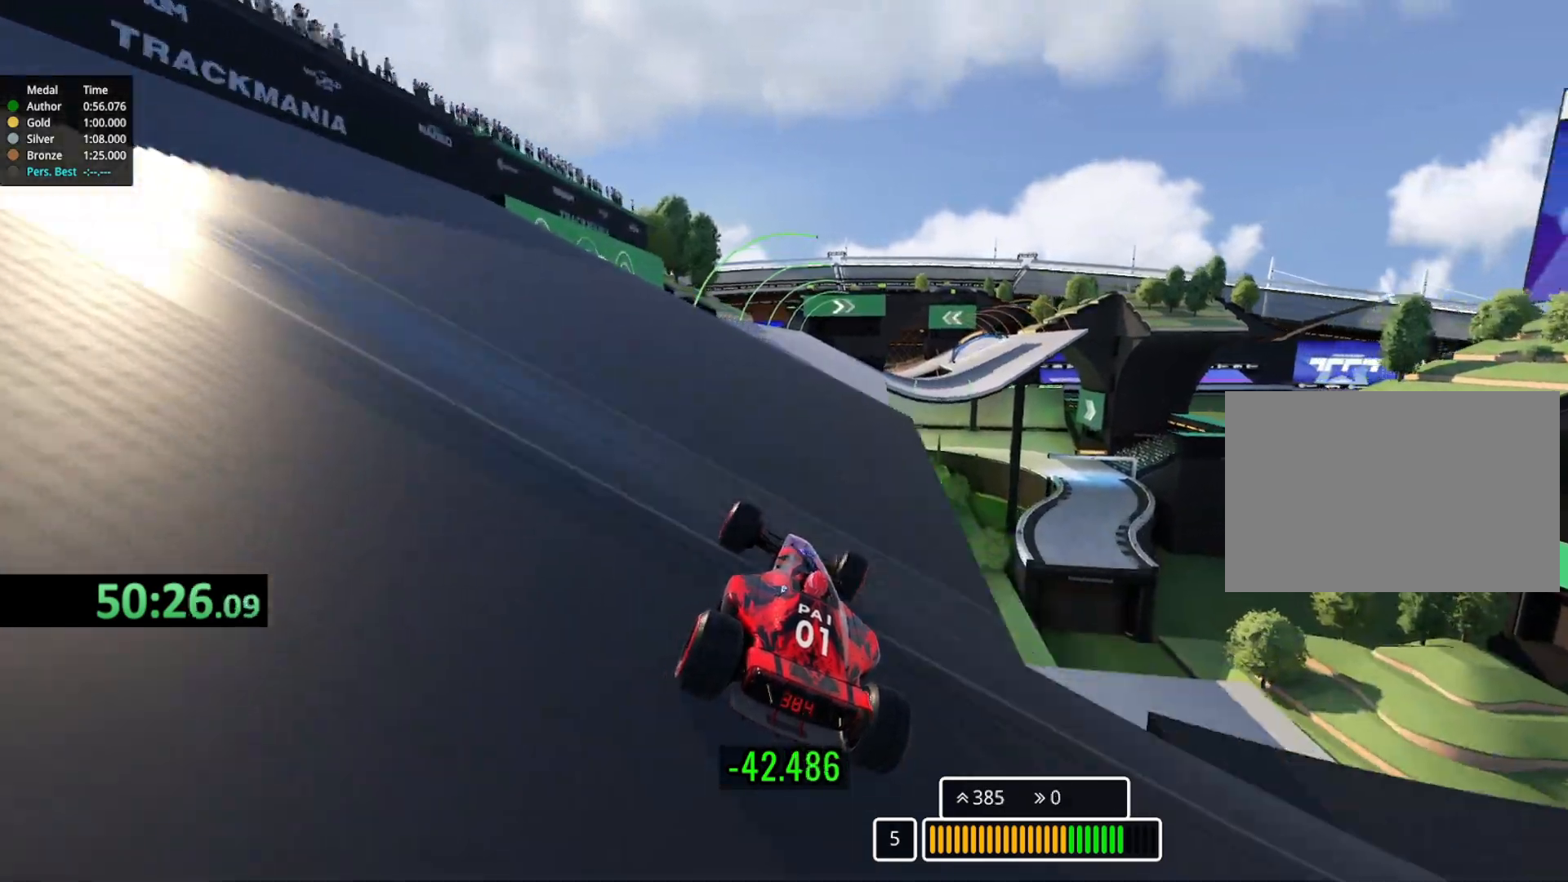
{"keys": ["down", "right", "up"], "events": [[50, "right", "up"], [133, "right", "down"], [217, "right", "up"], [383, "right", "down"], [467, "down", "down"]]}
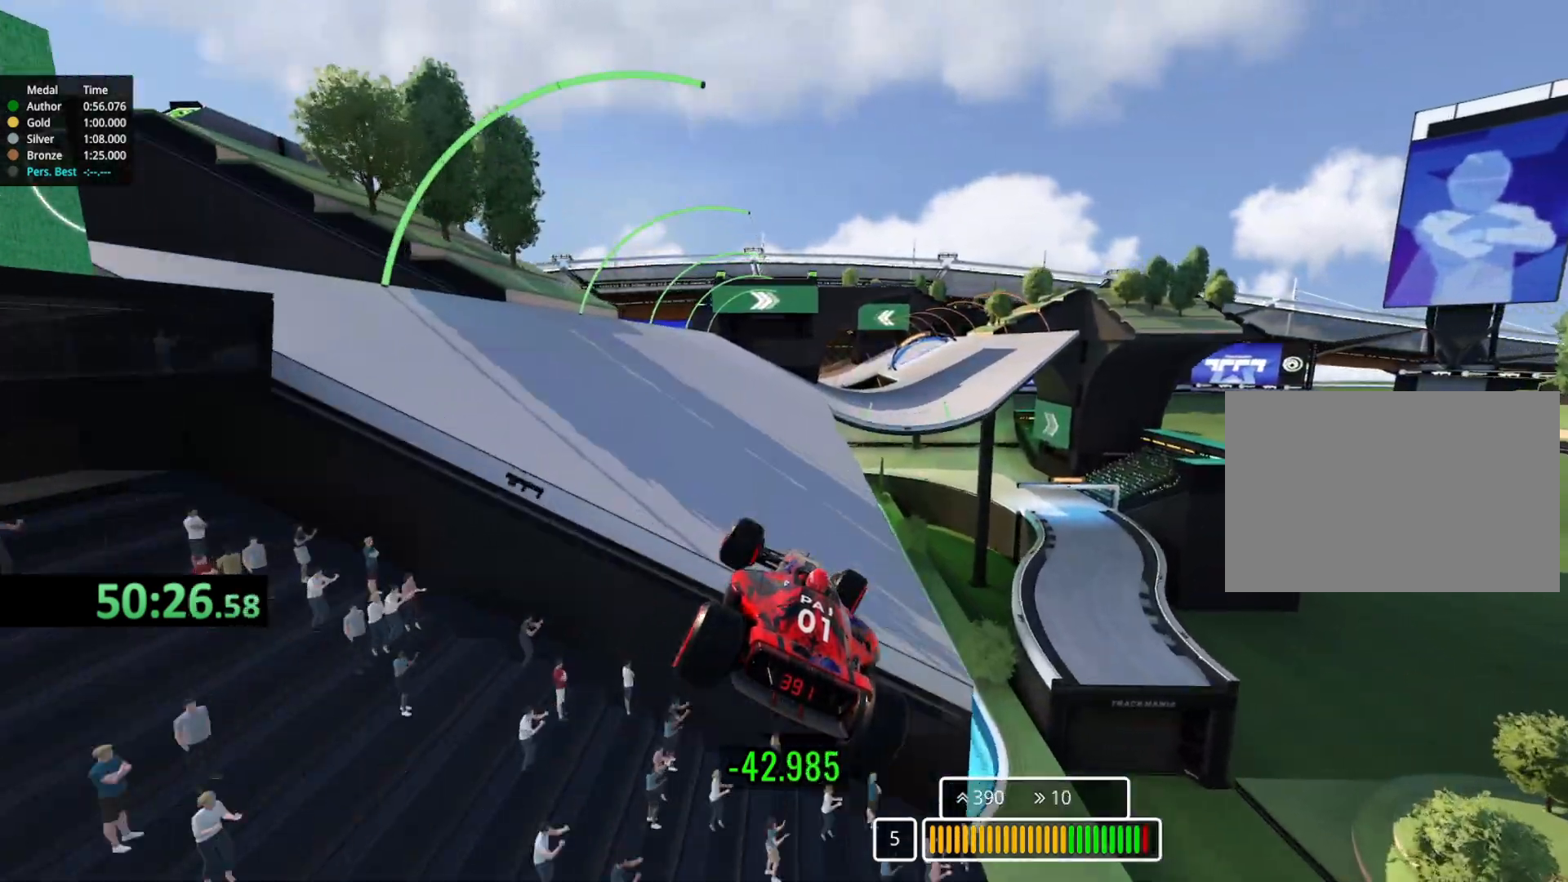
{"keys": ["down", "right", "up"], "events": [[50, "down", "up"], [267, "right", "up"], [433, "down", "down"], [467, "right", "down"]]}
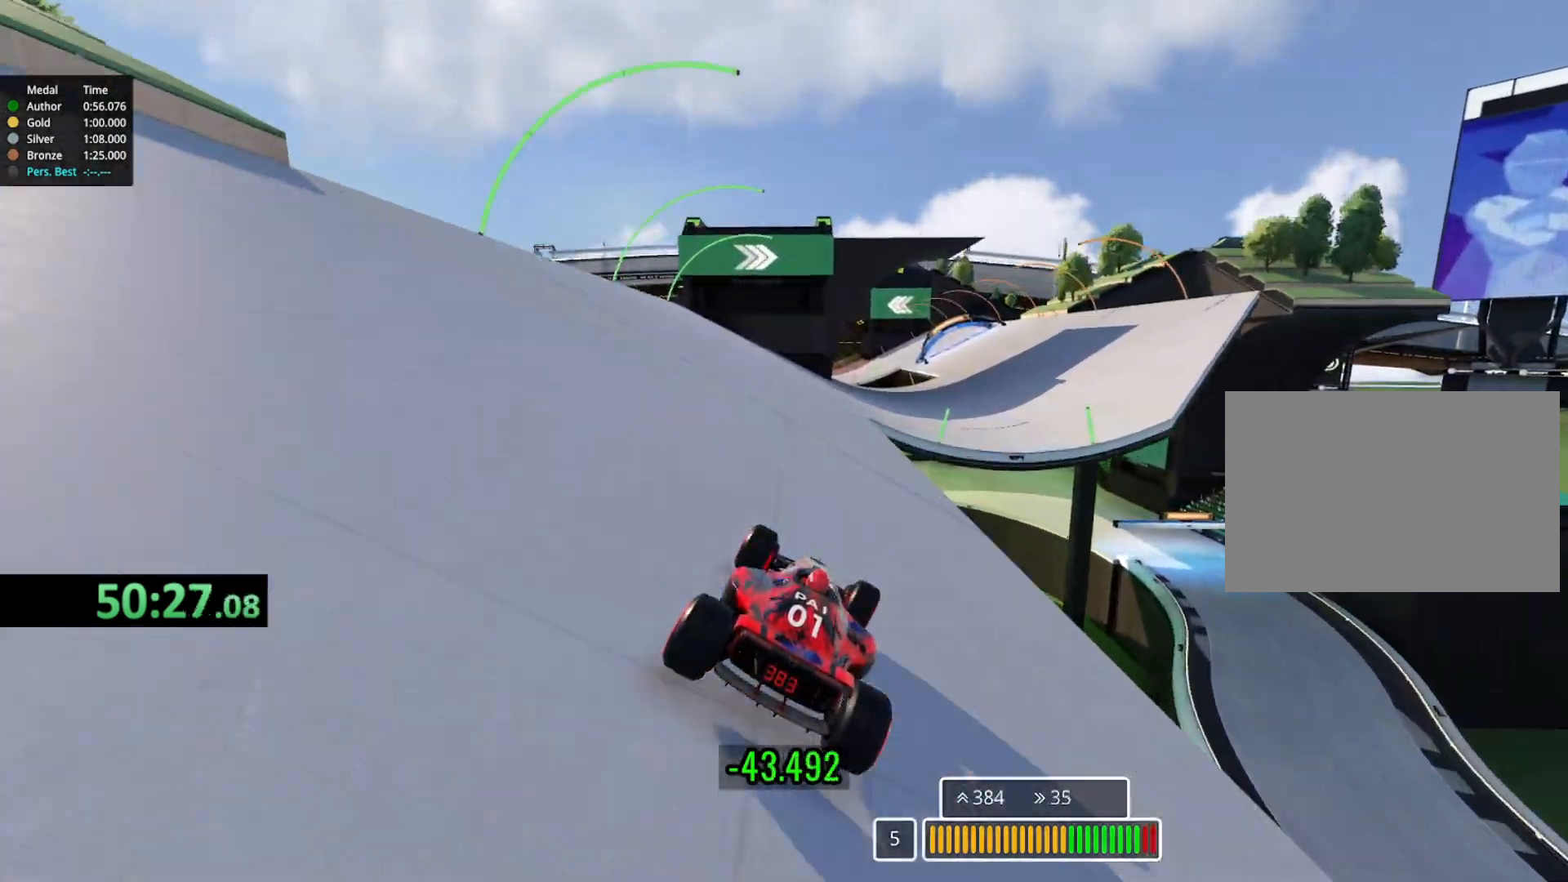
{"keys": ["right", "up"], "events": [[200, "right", "up"], [300, "right", "down"], [400, "down", "up"]]}
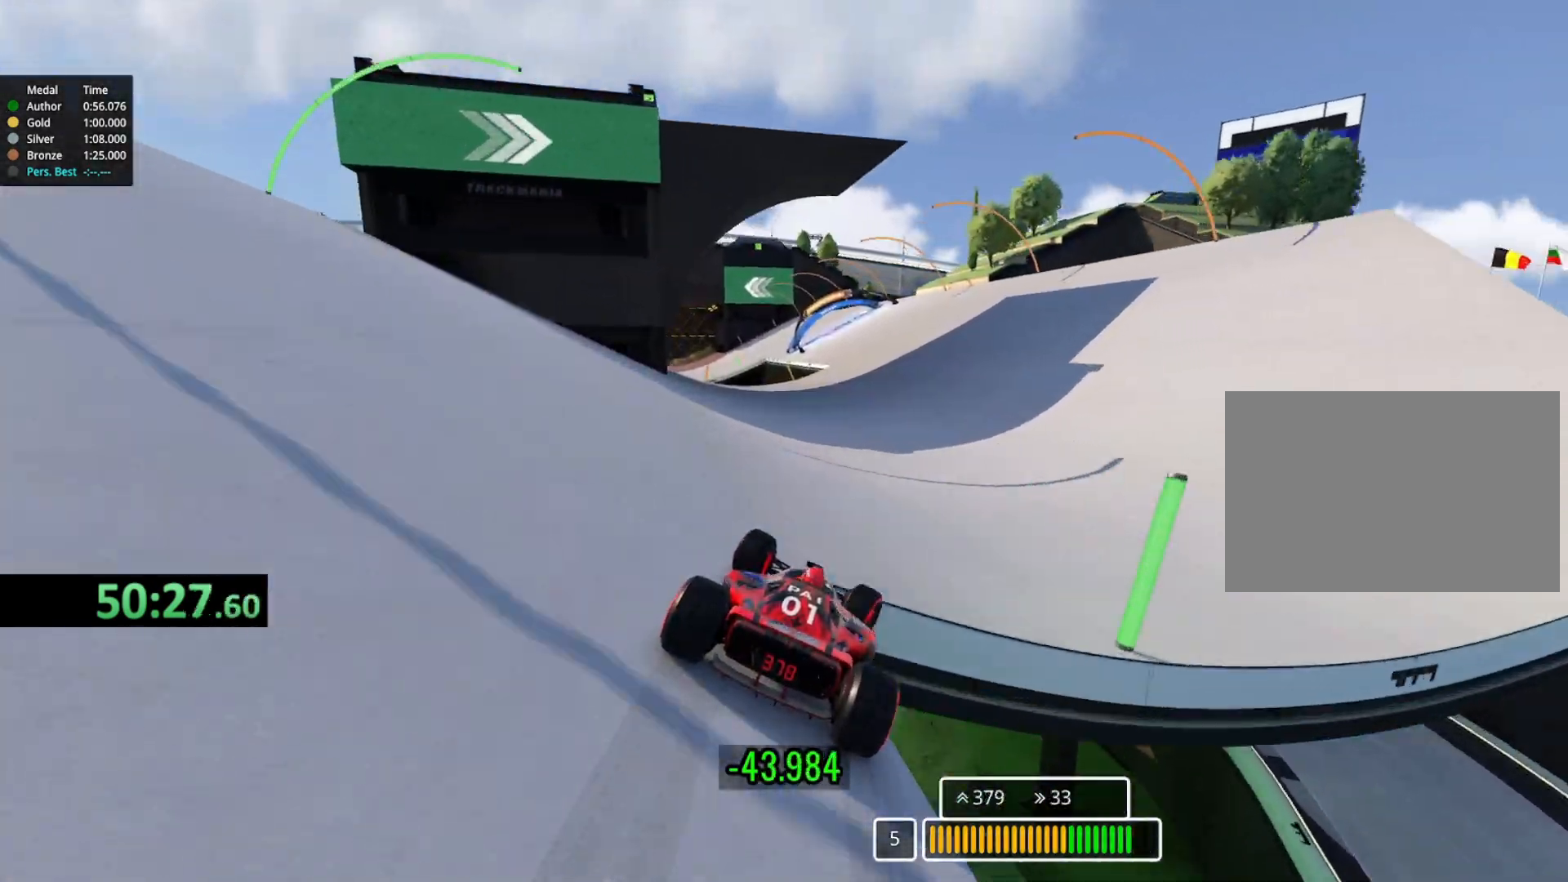
{"keys": ["left", "up"], "events": [[183, "right", "up"], [200, "left", "down"]]}
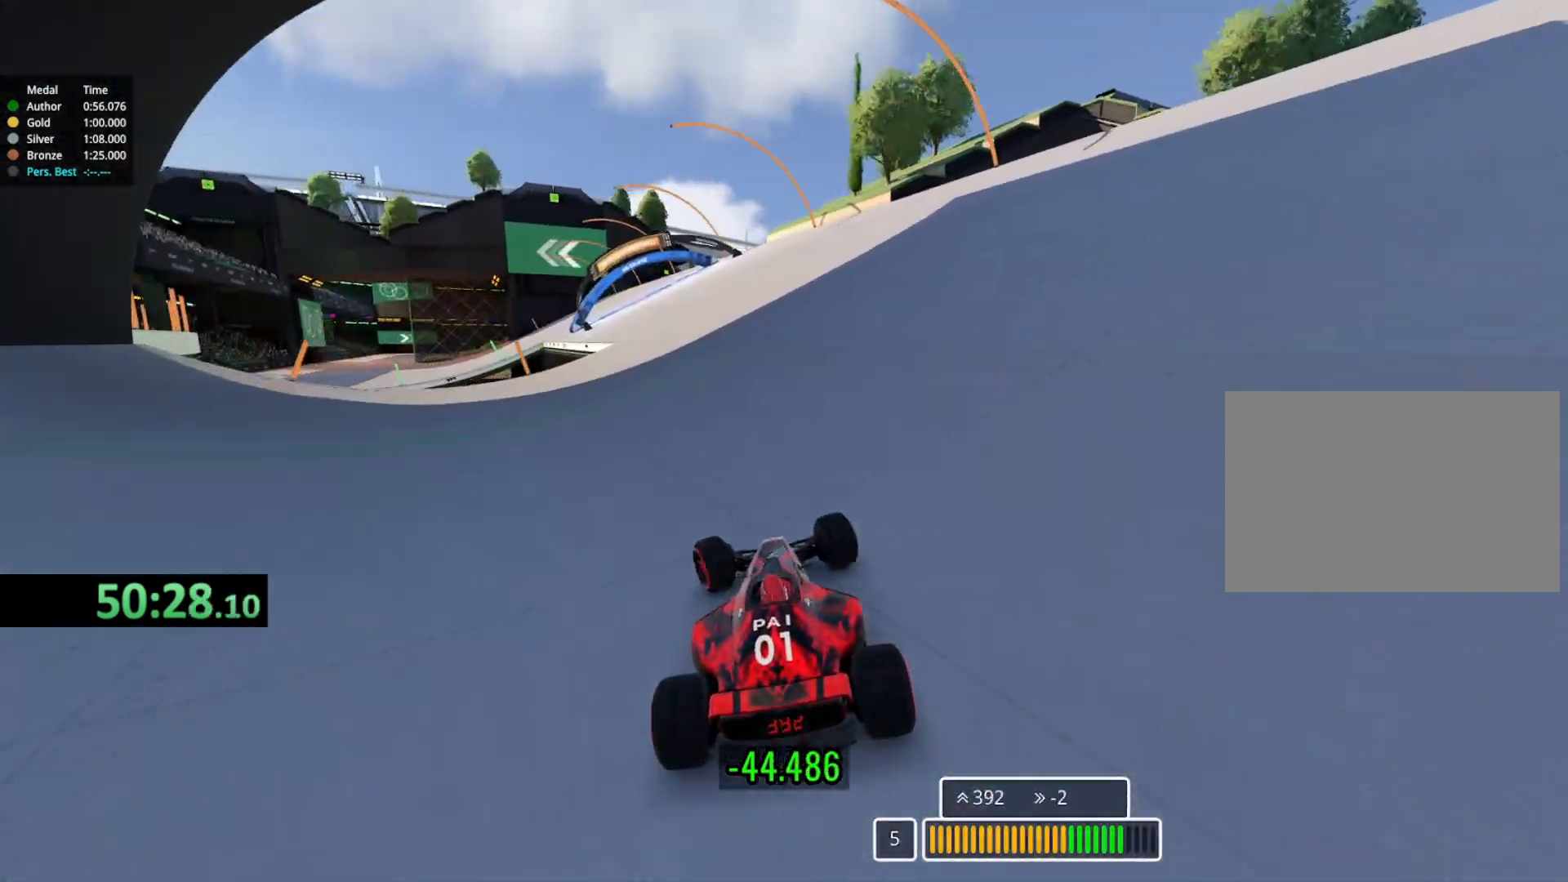
{"keys": ["left", "up"], "events": [[133, "left", "up"], [167, "right", "down"], [217, "right", "up"], [333, "left", "down"]]}
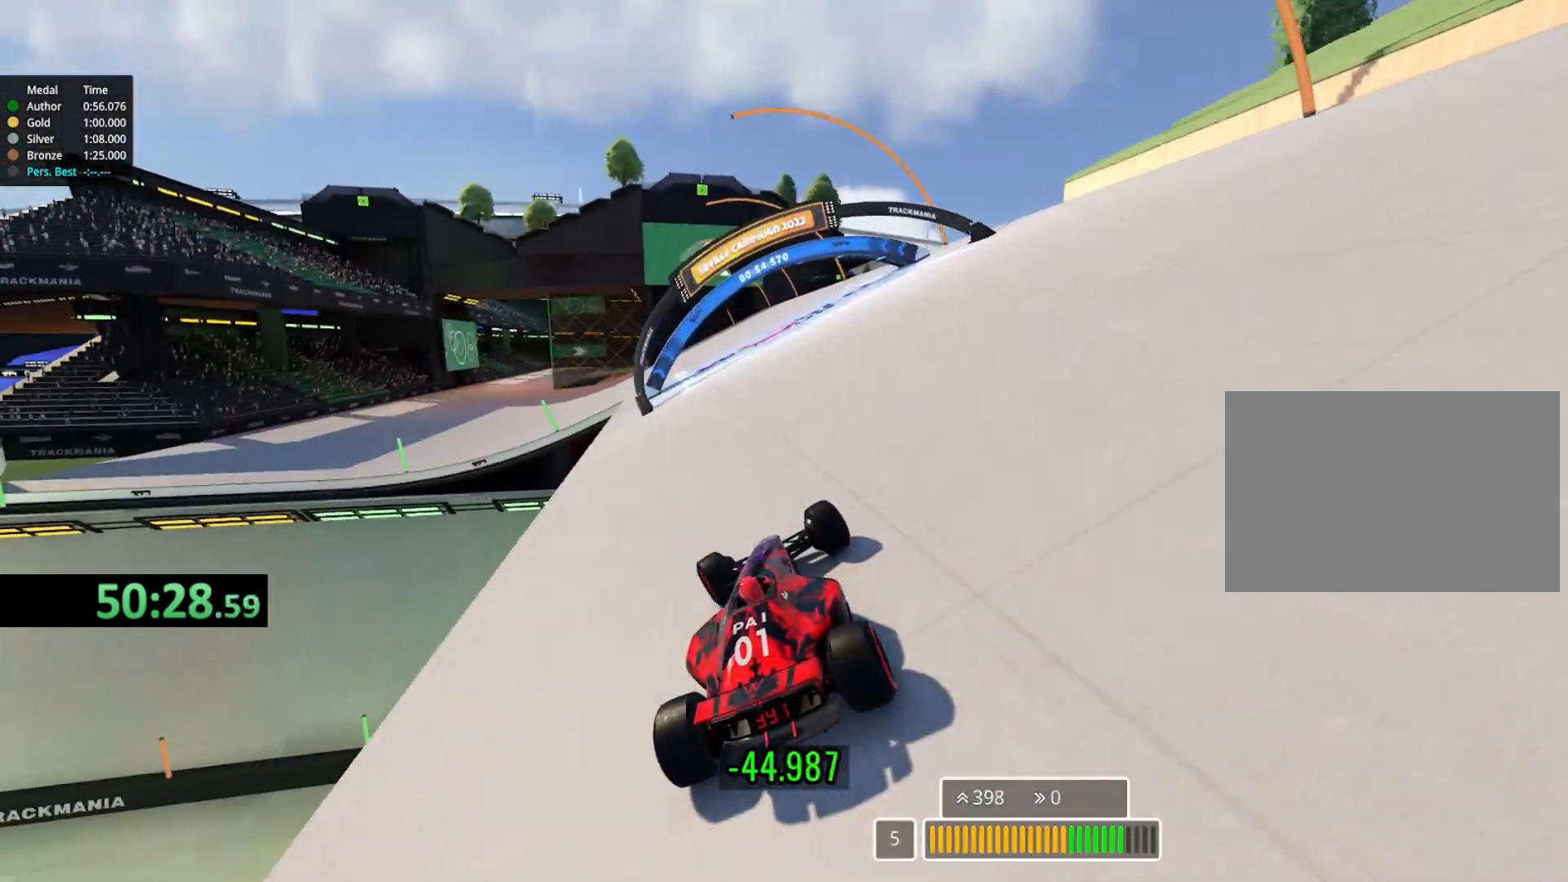
{"keys": ["left", "up"], "events": []}
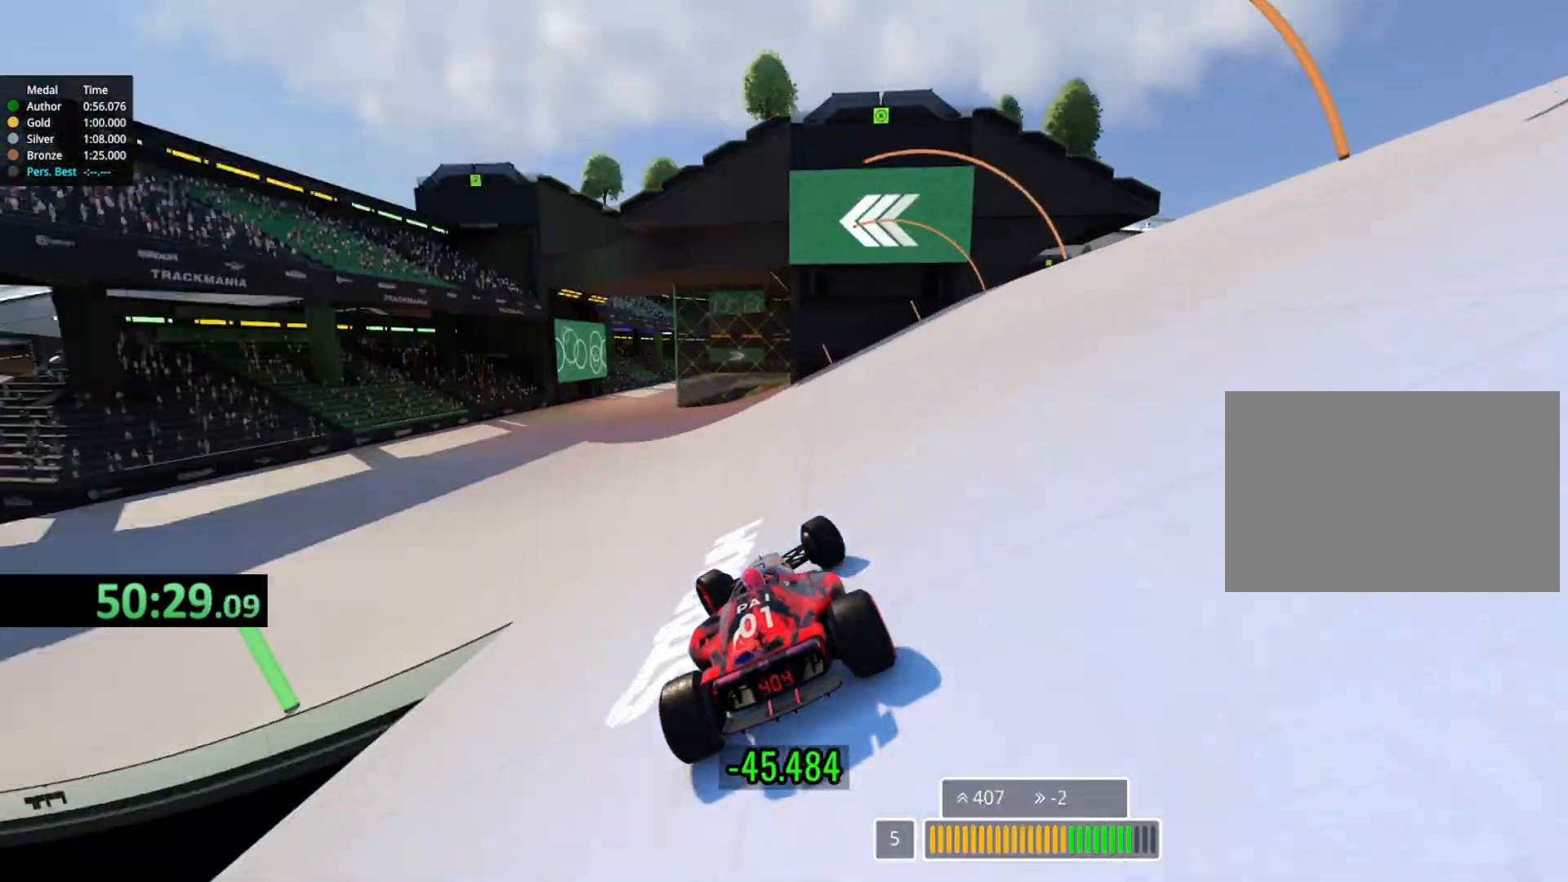
{"keys": ["right", "up"], "events": [[383, "left", "up"], [500, "right", "down"]]}
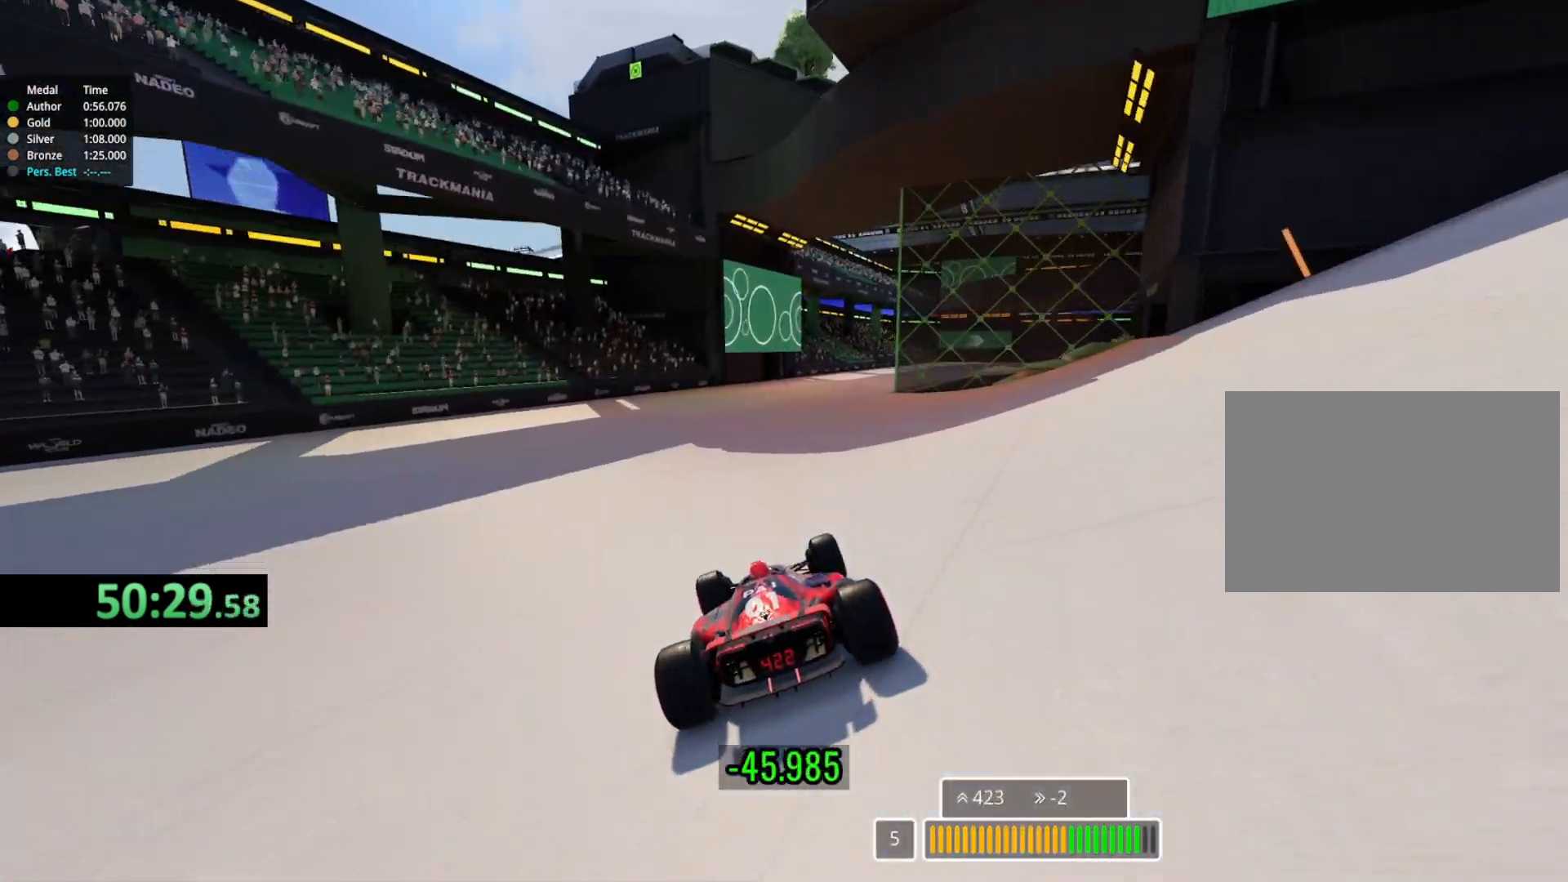
{"keys": ["right", "up"], "events": []}
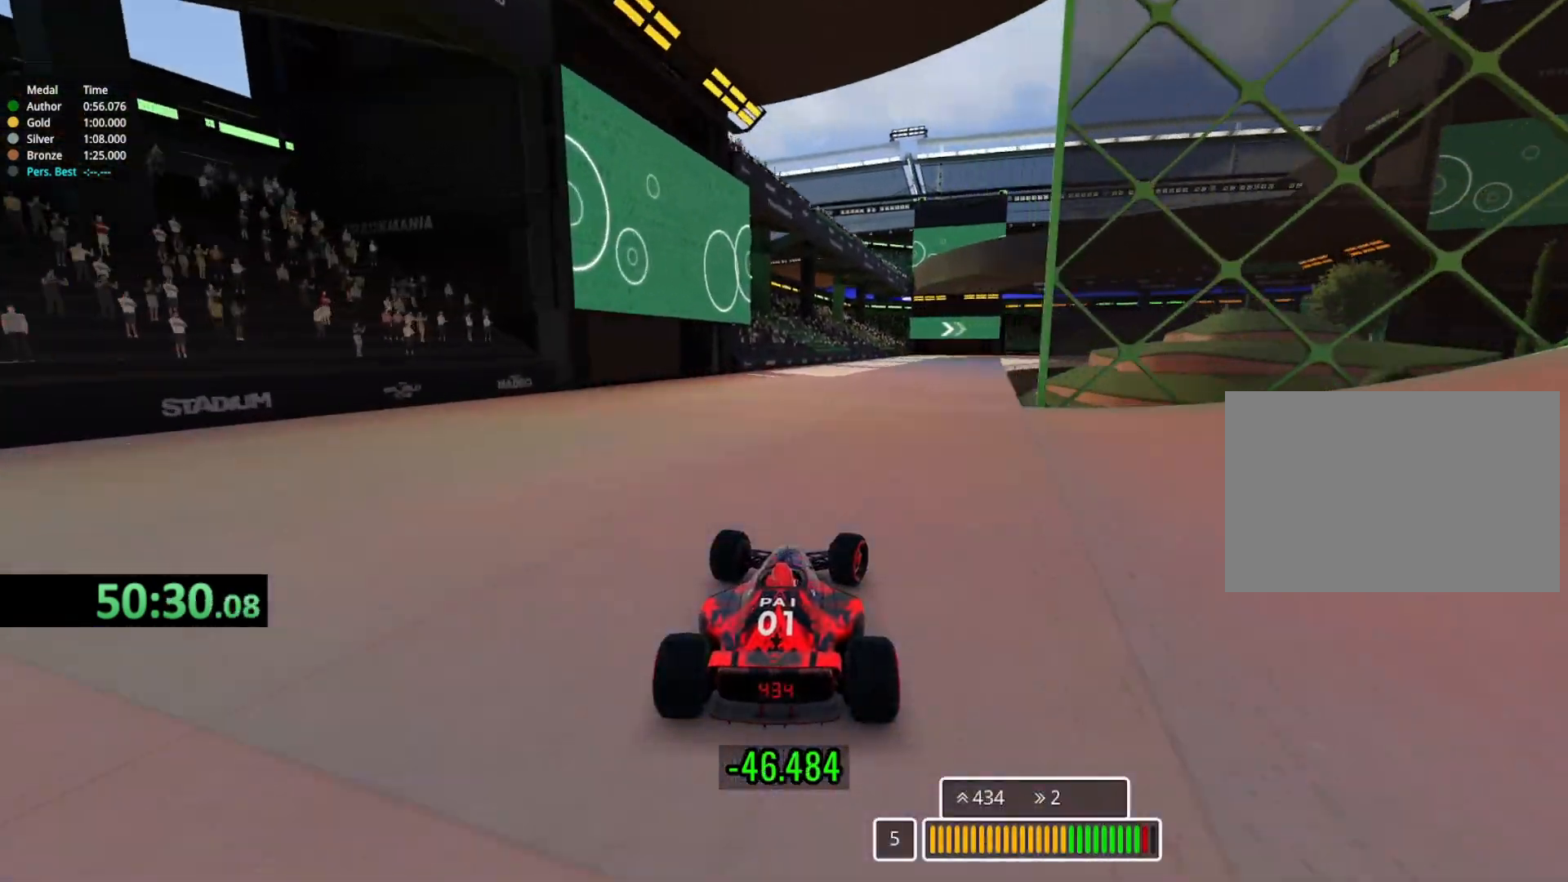
{"keys": ["right", "up"], "events": [[217, "right", "up"], [283, "right", "down"]]}
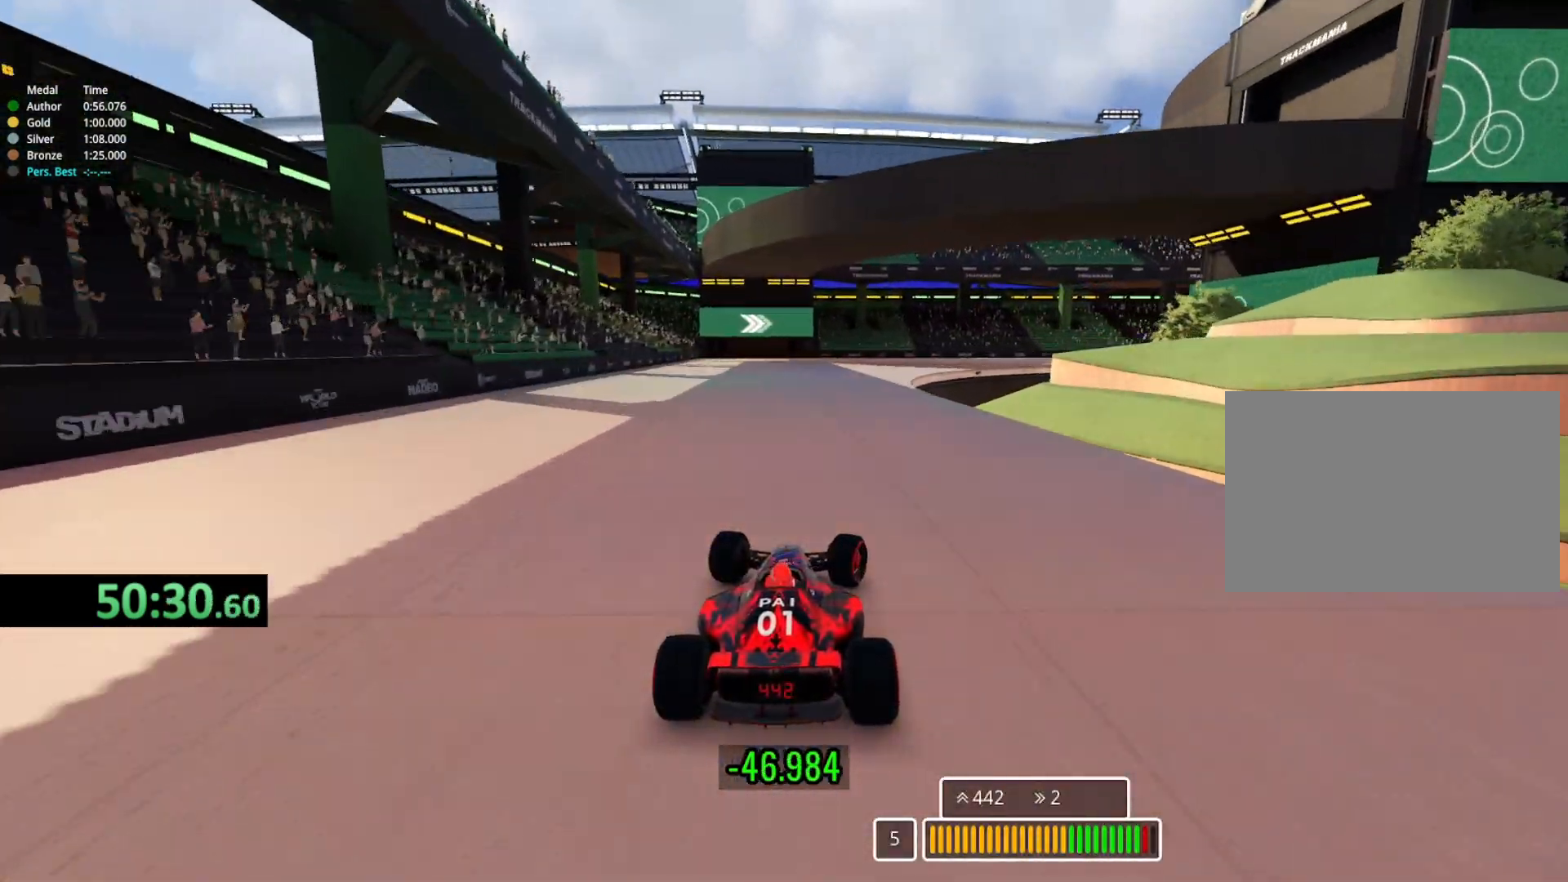
{"keys": ["right", "up"], "events": []}
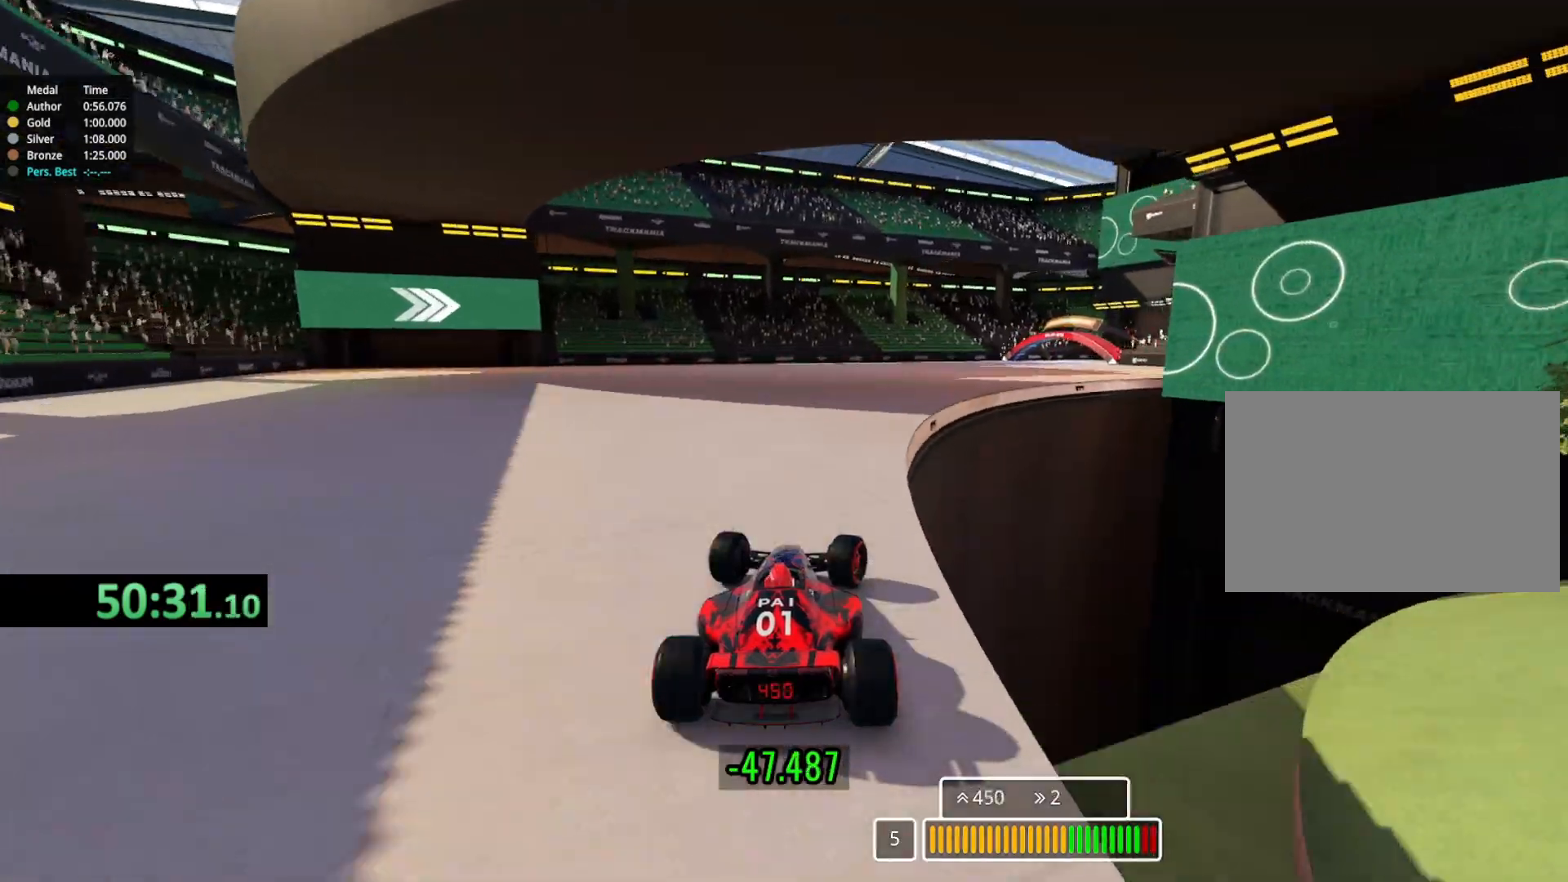
{"keys": ["right", "up"], "events": []}
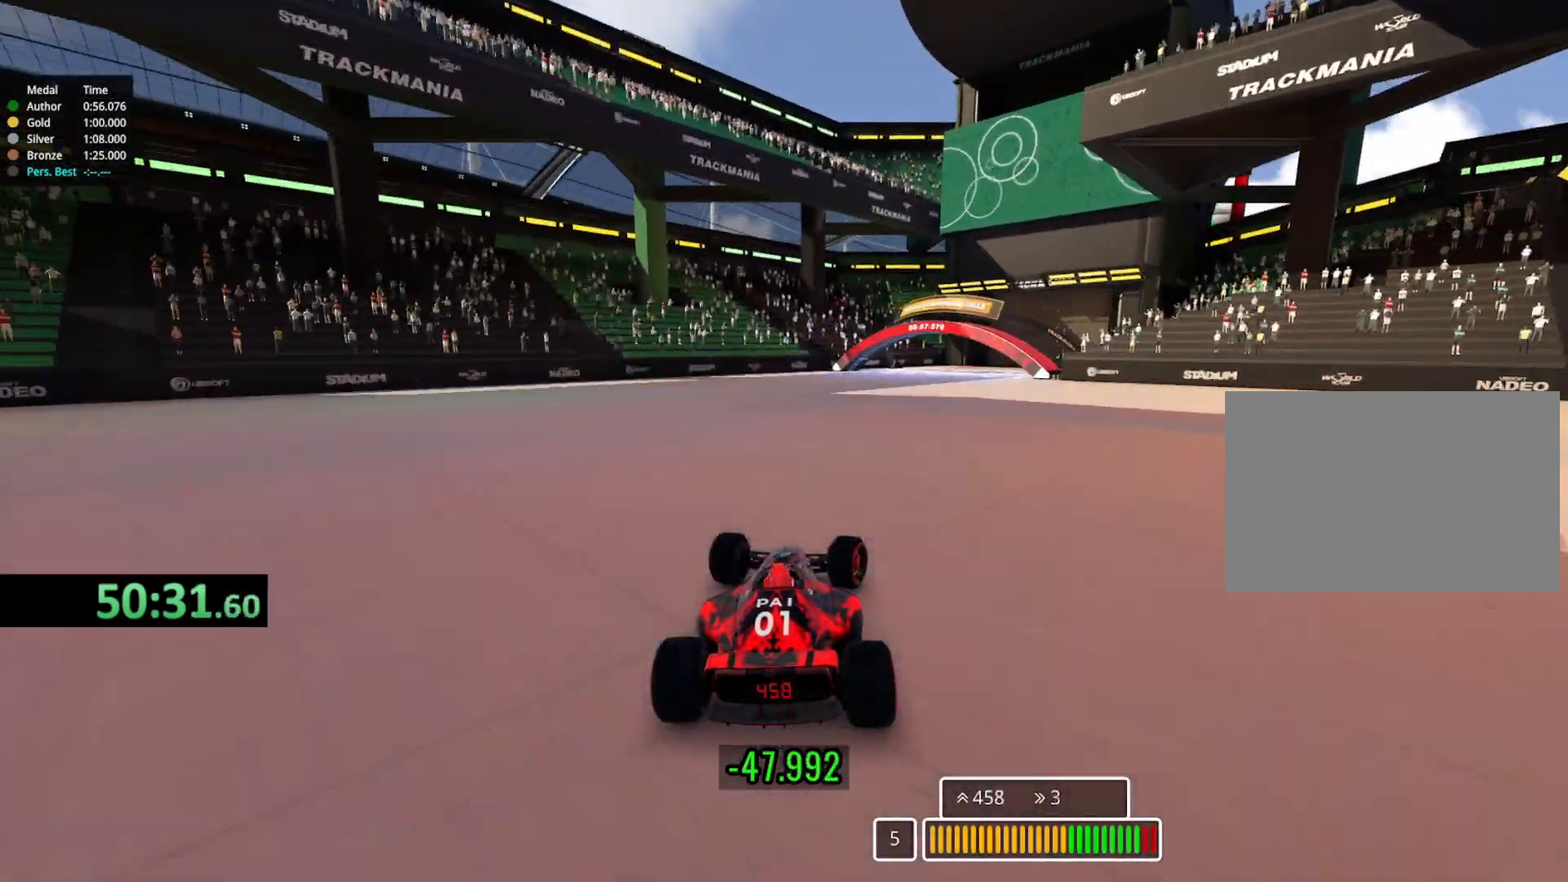
{"keys": ["right", "up"], "events": []}
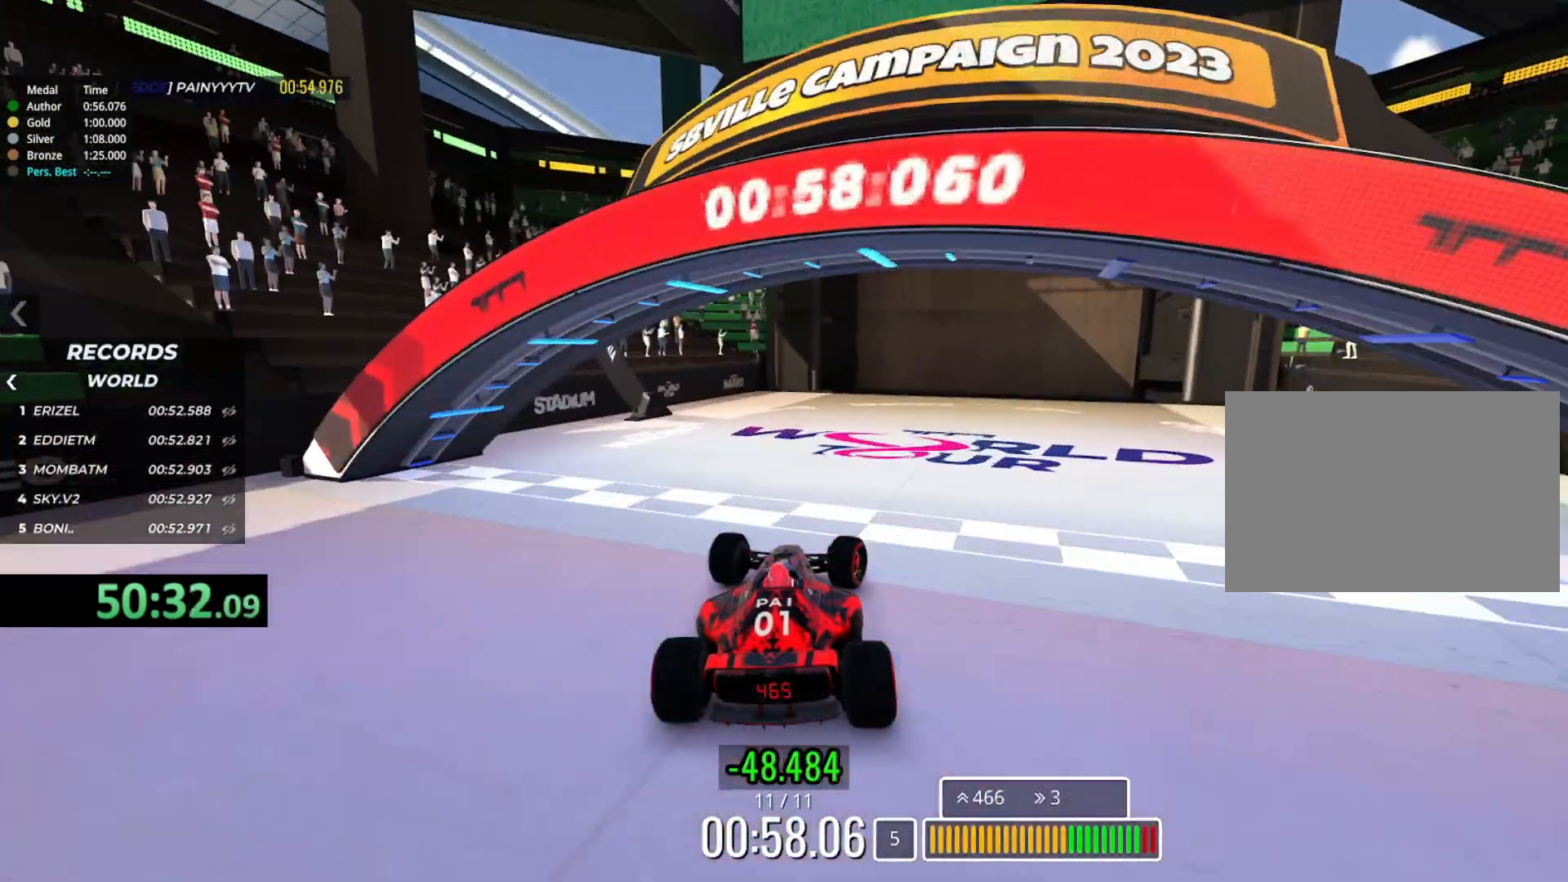
{"keys": ["right", "up"], "events": []}
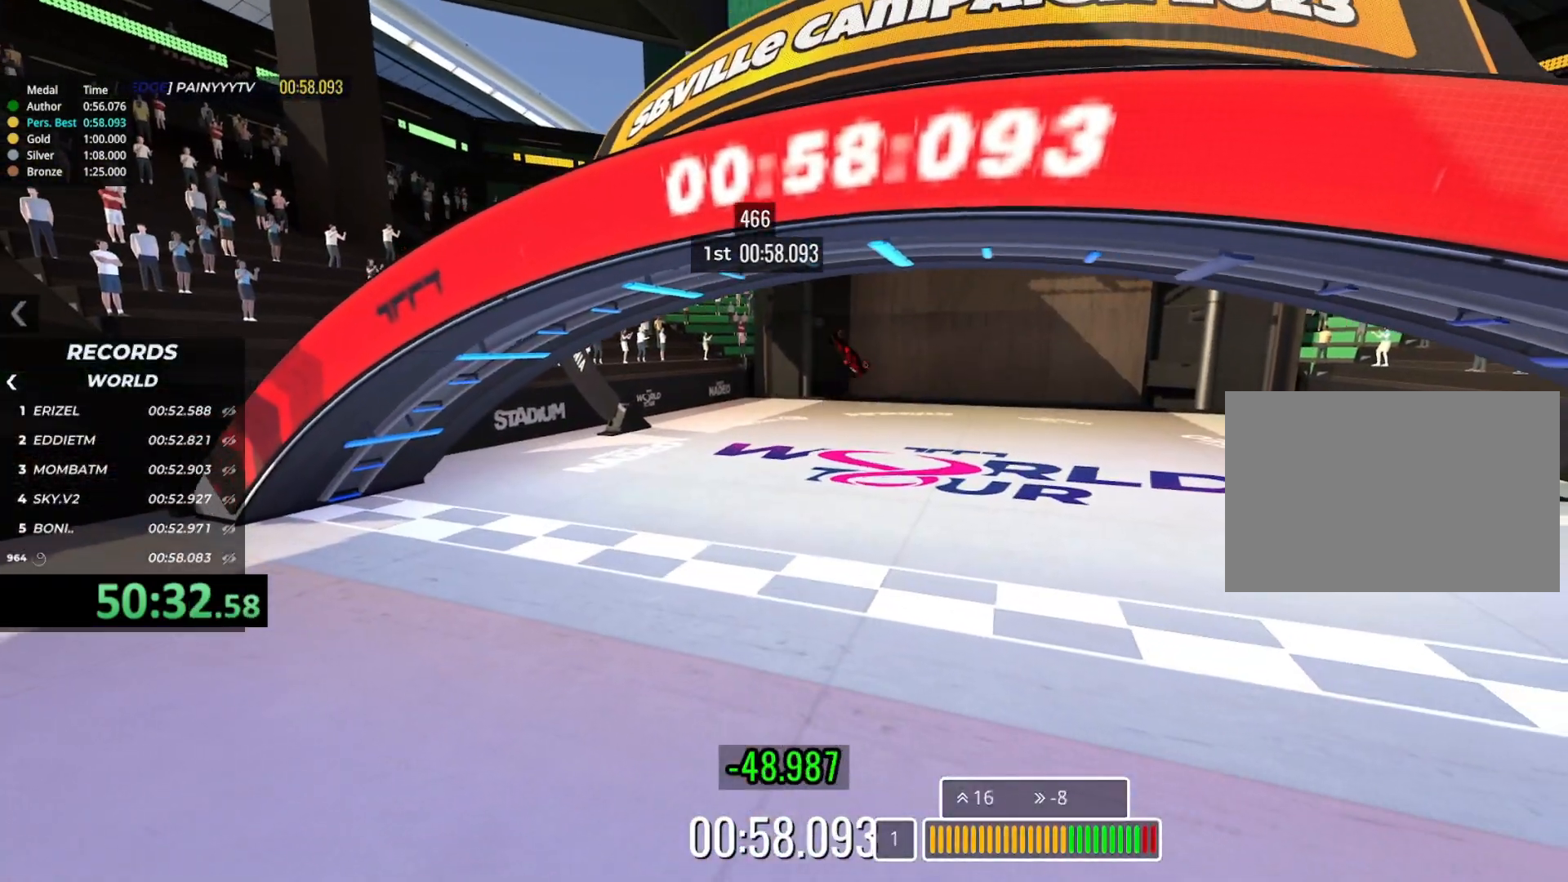
{"keys": ["up"], "events": [[67, "right", "up"]]}
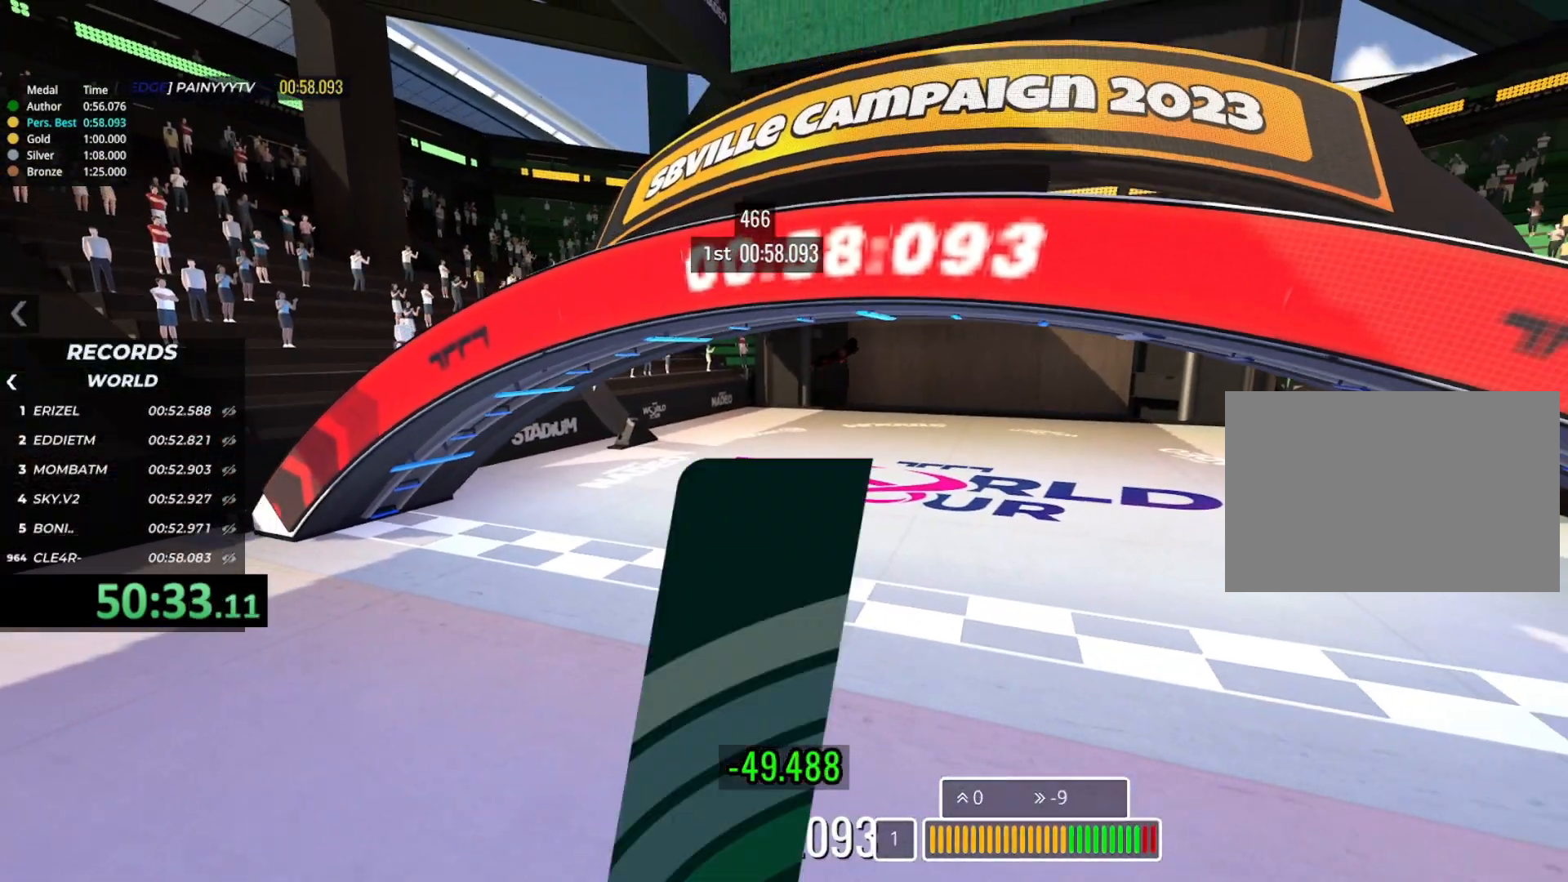
{"keys": ["up"], "events": []}